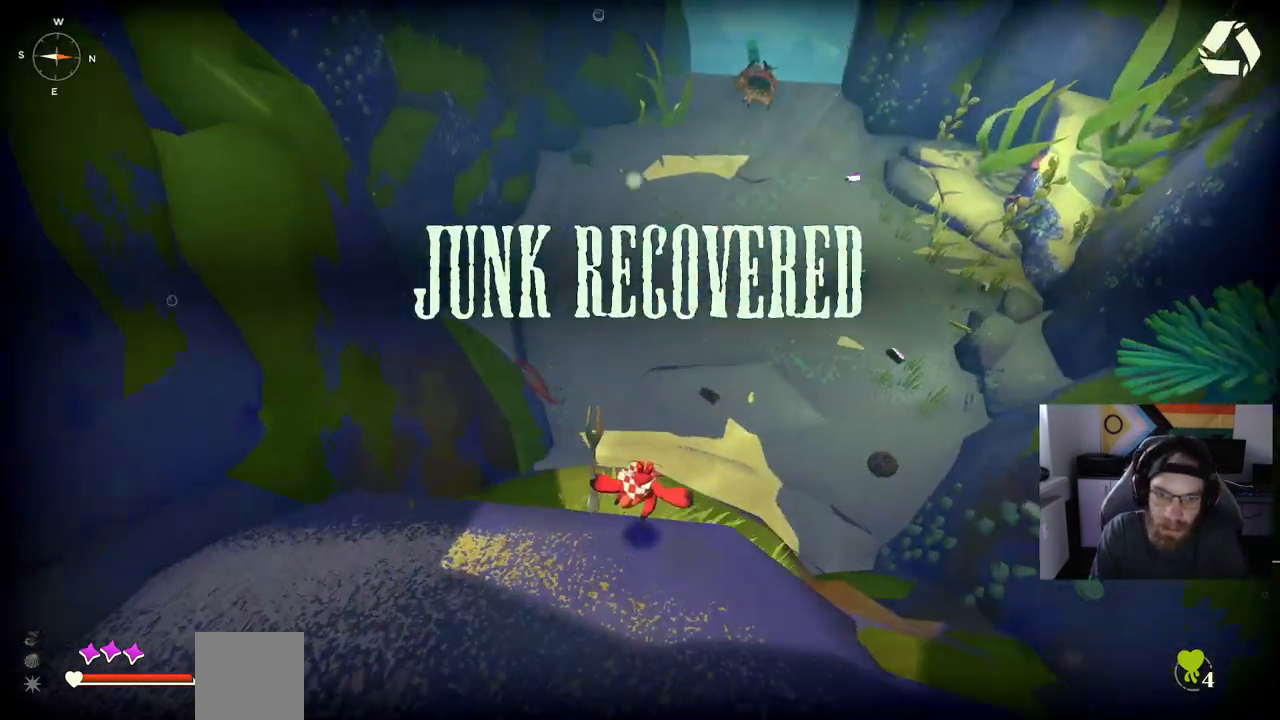
Gameplay with a controller (PlayStation layout); each line is a JSON object with the inputs held at the frame after it (dt_ms = milliseconds from this image to that frame). "events" lists button and stick changes between this image and that frame as [ms after this image, input, new state], when the widget could be followed in between.
{"dt_ms": 500, "buttons": [], "left_stick": "up", "right_stick": "center", "events": [[350, "CROSS", "down"], [433, "CROSS", "up"]]}
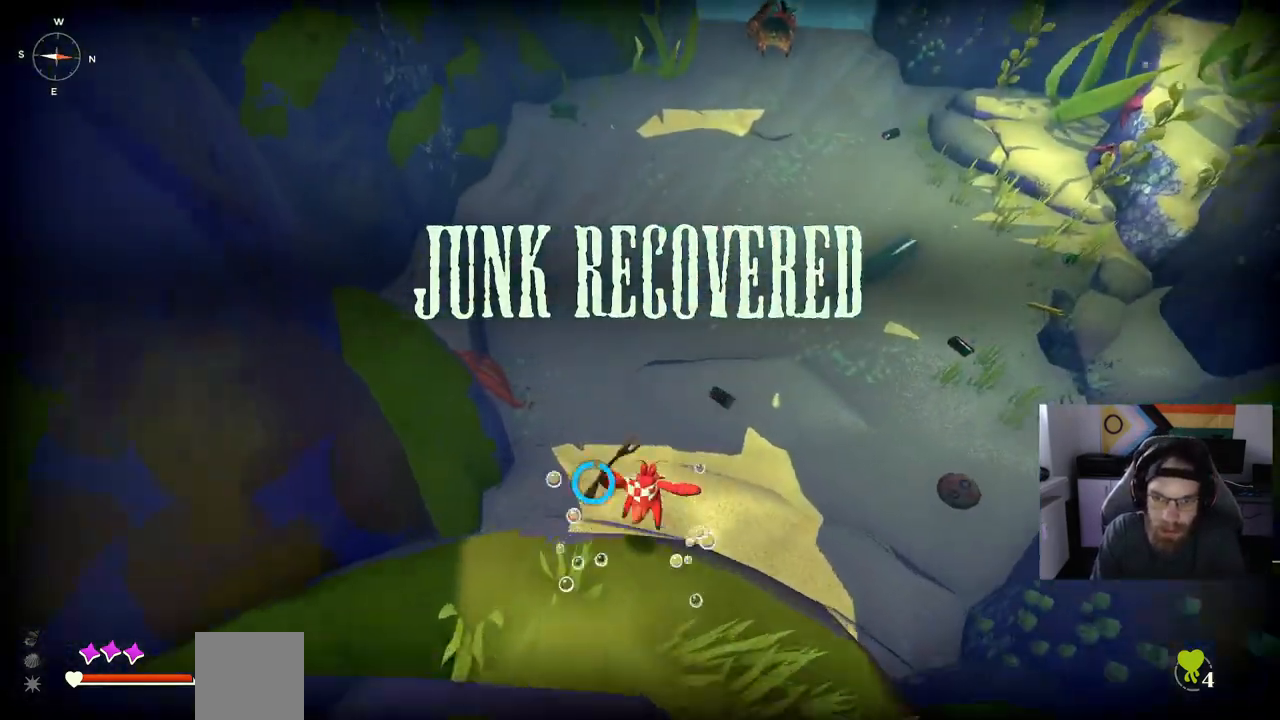
{"dt_ms": 500, "buttons": [], "left_stick": "up", "right_stick": "center", "events": []}
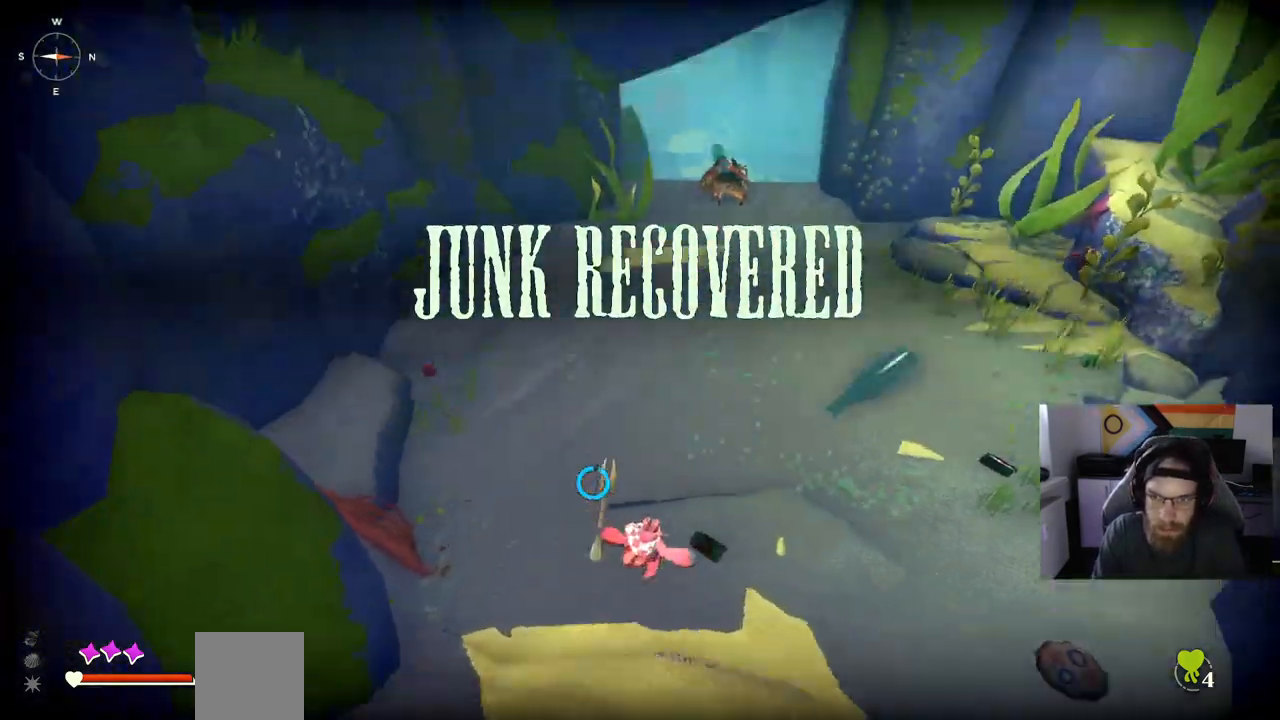
{"dt_ms": 500, "buttons": ["TRIANGLE"], "left_stick": "up", "right_stick": "center", "events": [[483, "TRIANGLE", "down"]]}
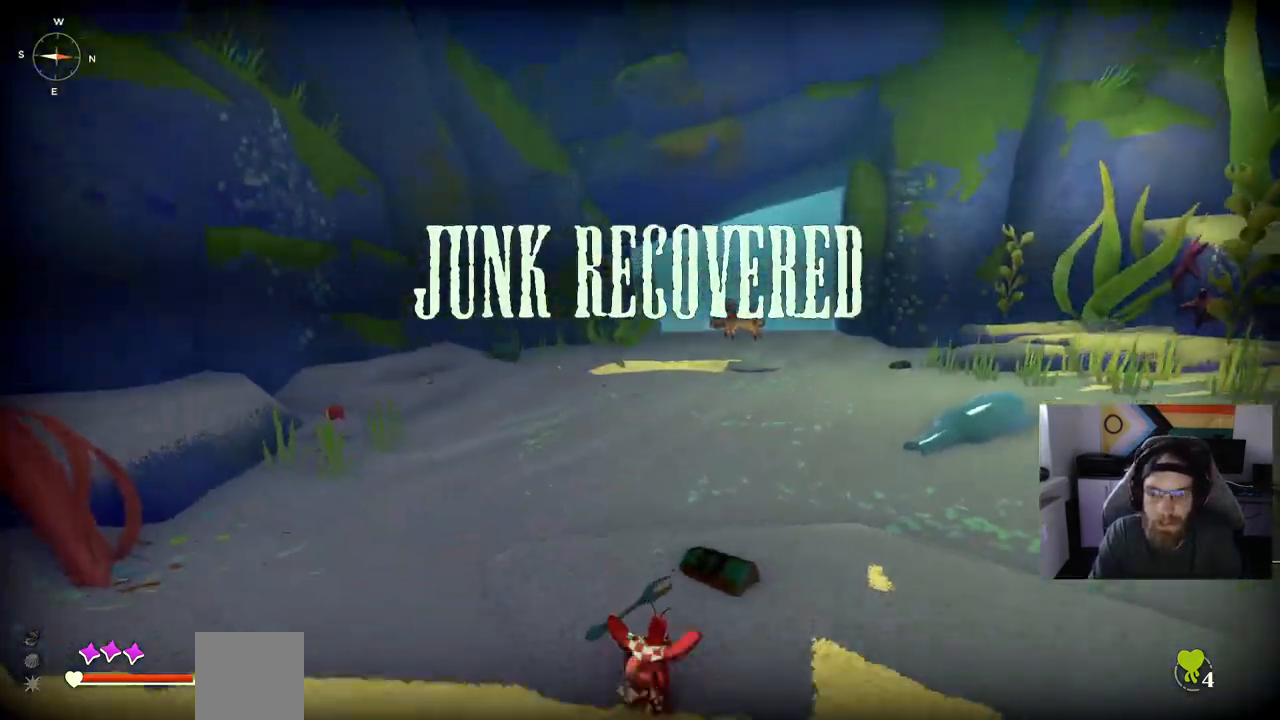
{"dt_ms": 500, "buttons": [], "left_stick": "up", "right_stick": "center", "events": [[117, "TRIANGLE", "up"], [217, "TRIANGLE", "down"], [367, "TRIANGLE", "up"]]}
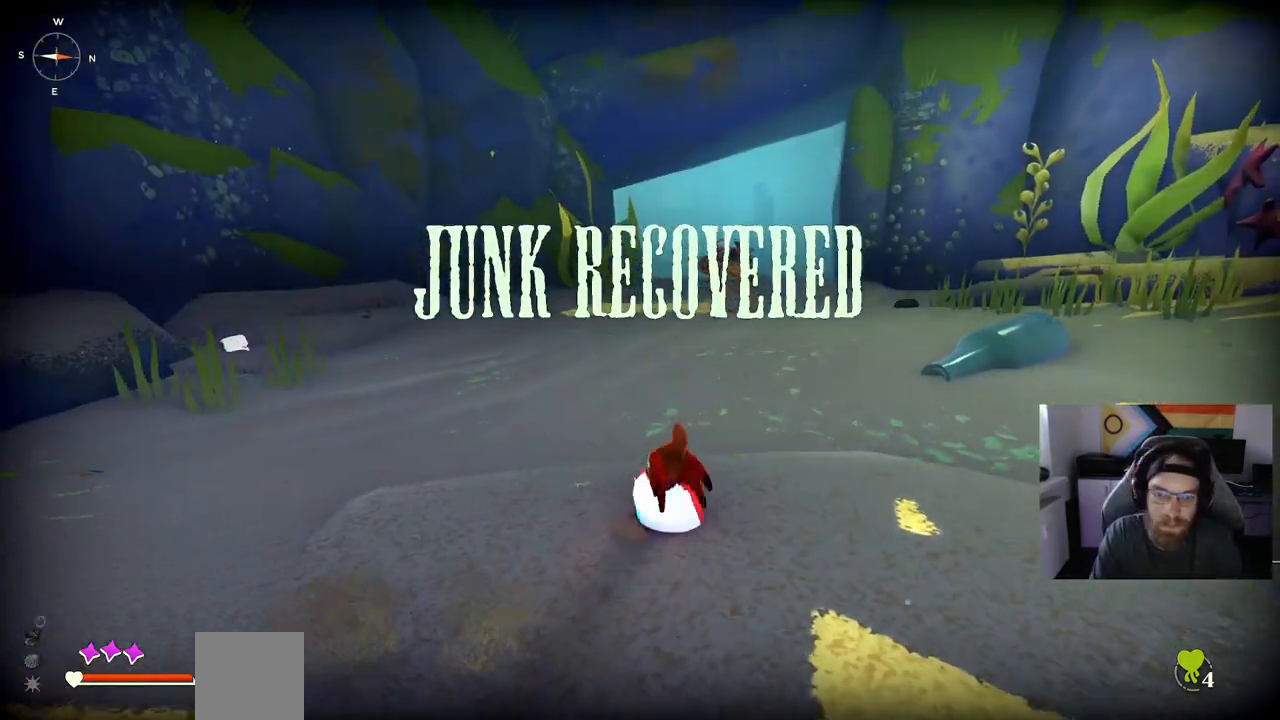
{"dt_ms": 500, "buttons": [], "left_stick": "up", "right_stick": "center", "events": []}
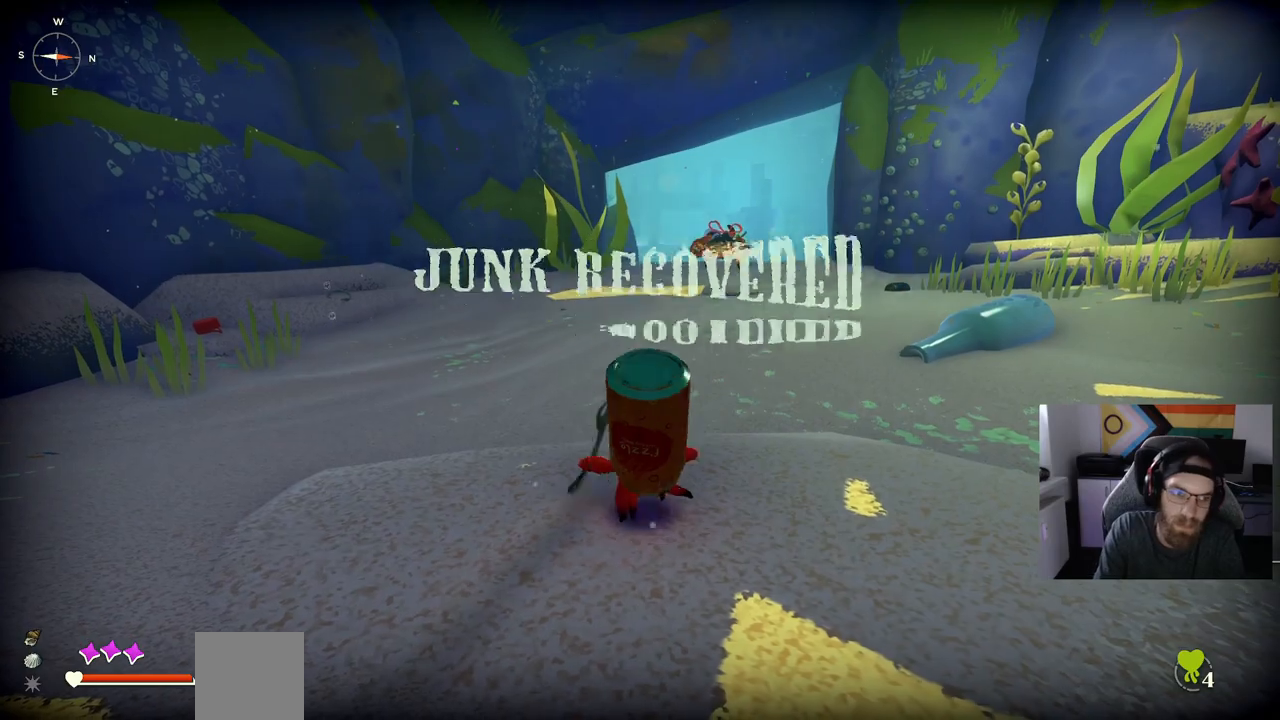
{"dt_ms": 500, "buttons": ["CIRCLE"], "left_stick": "up", "right_stick": "center", "events": [[283, "CIRCLE", "down"]]}
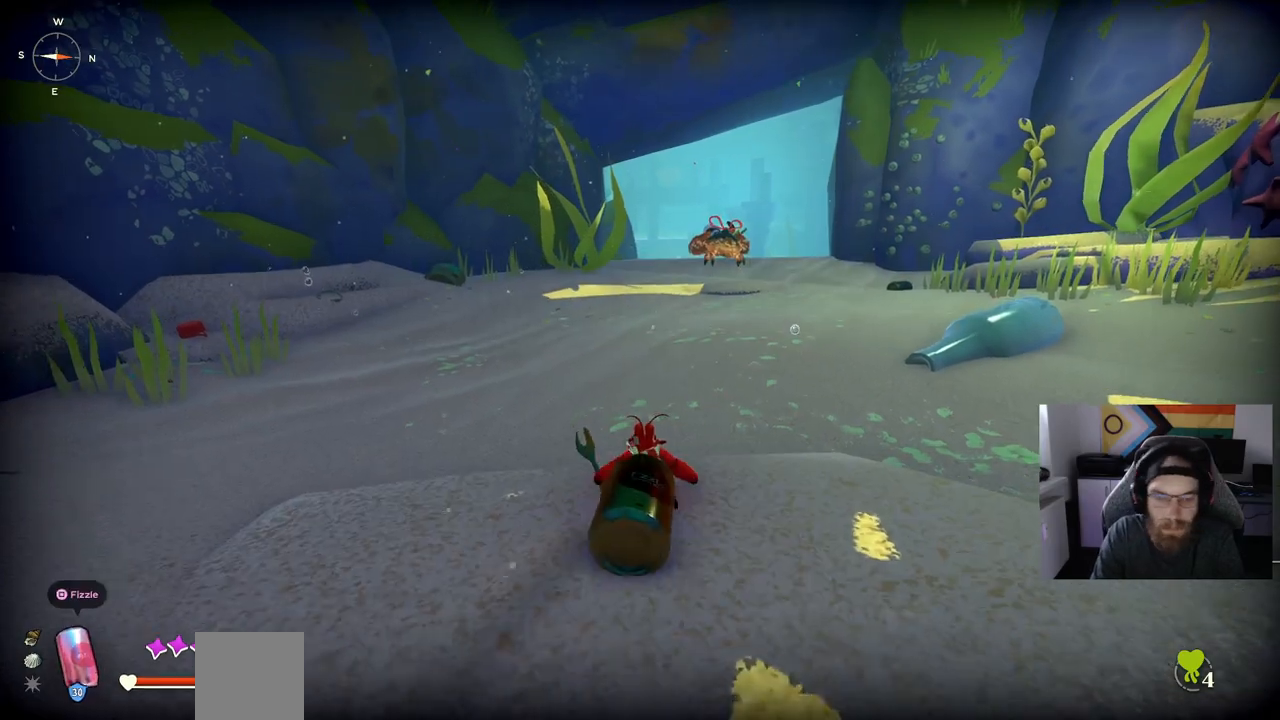
{"dt_ms": 1000, "buttons": ["CIRCLE"], "left_stick": "up", "right_stick": "center"}
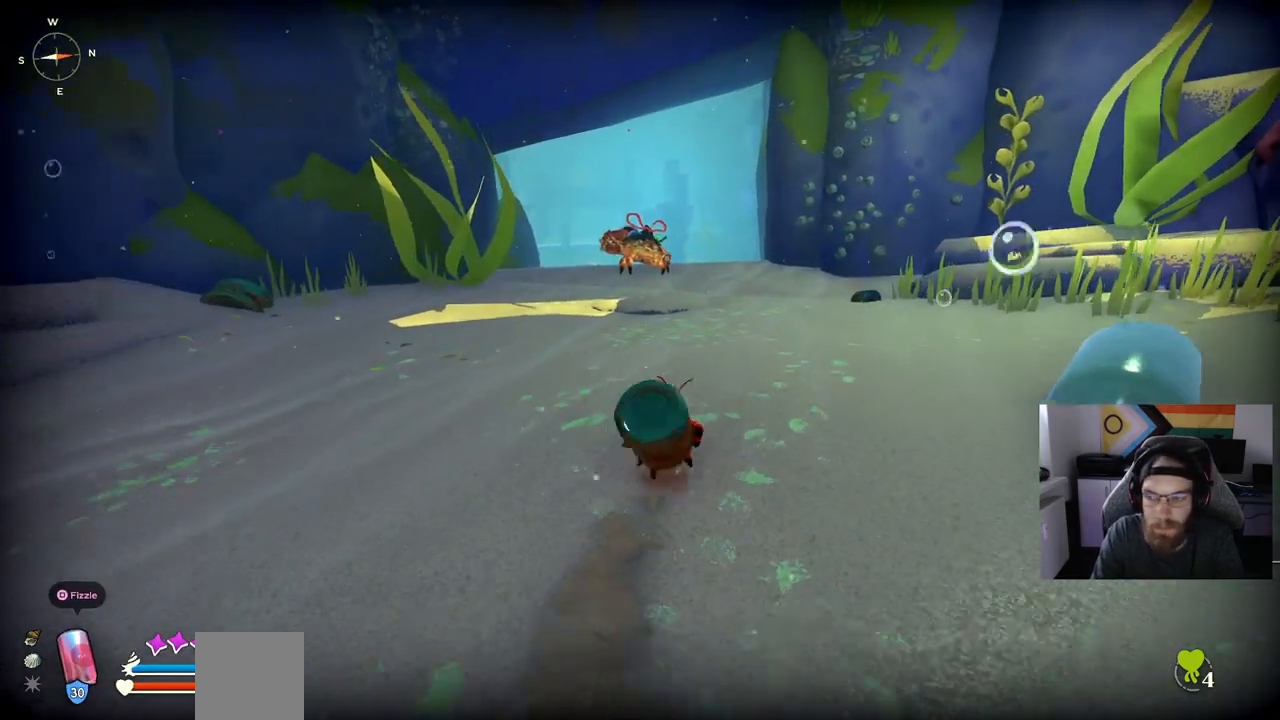
{"dt_ms": 500, "buttons": ["CIRCLE"], "left_stick": "up", "right_stick": "center", "events": []}
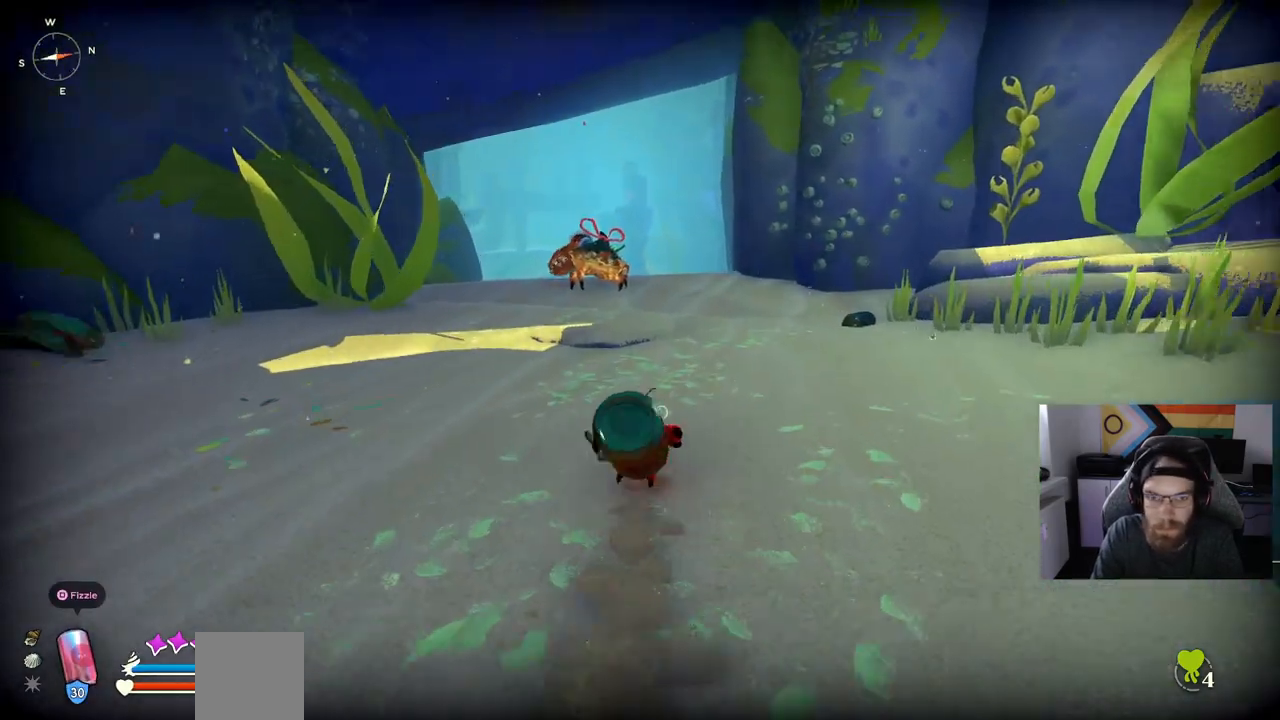
{"dt_ms": 500, "buttons": ["CIRCLE"], "left_stick": "up", "right_stick": "center", "events": []}
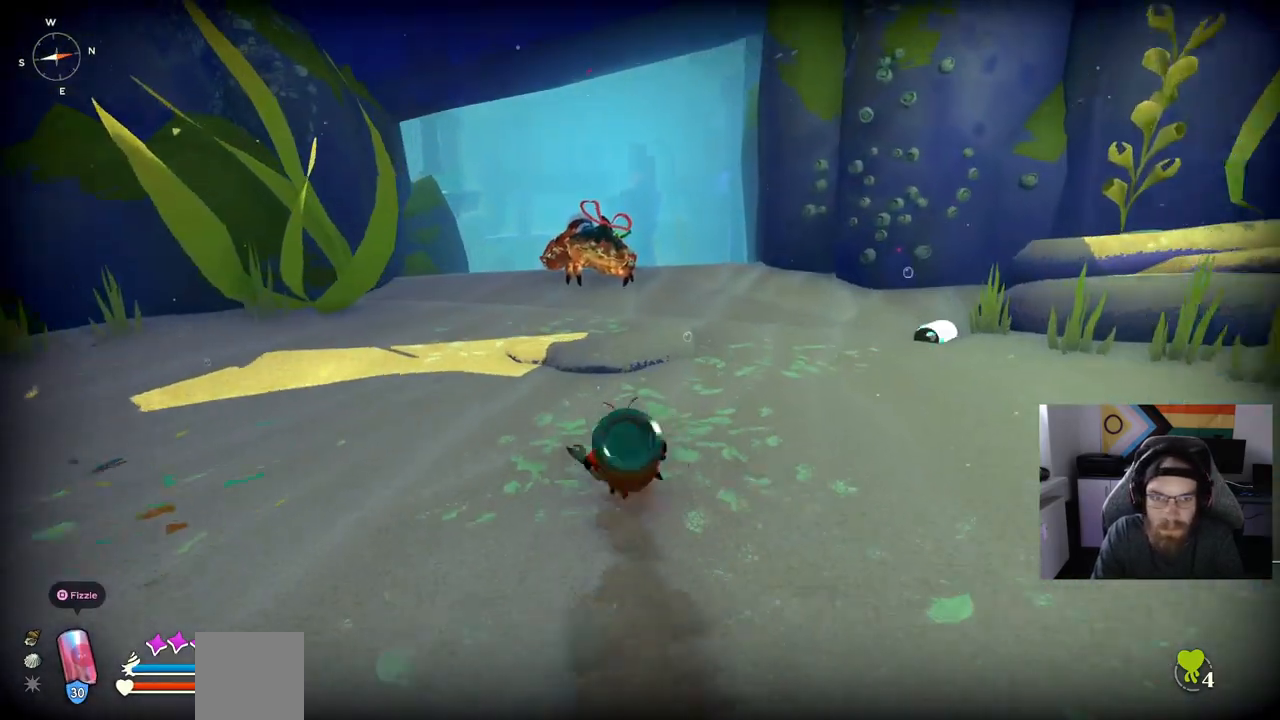
{"dt_ms": 500, "buttons": ["CIRCLE"], "left_stick": "up", "right_stick": "center", "events": []}
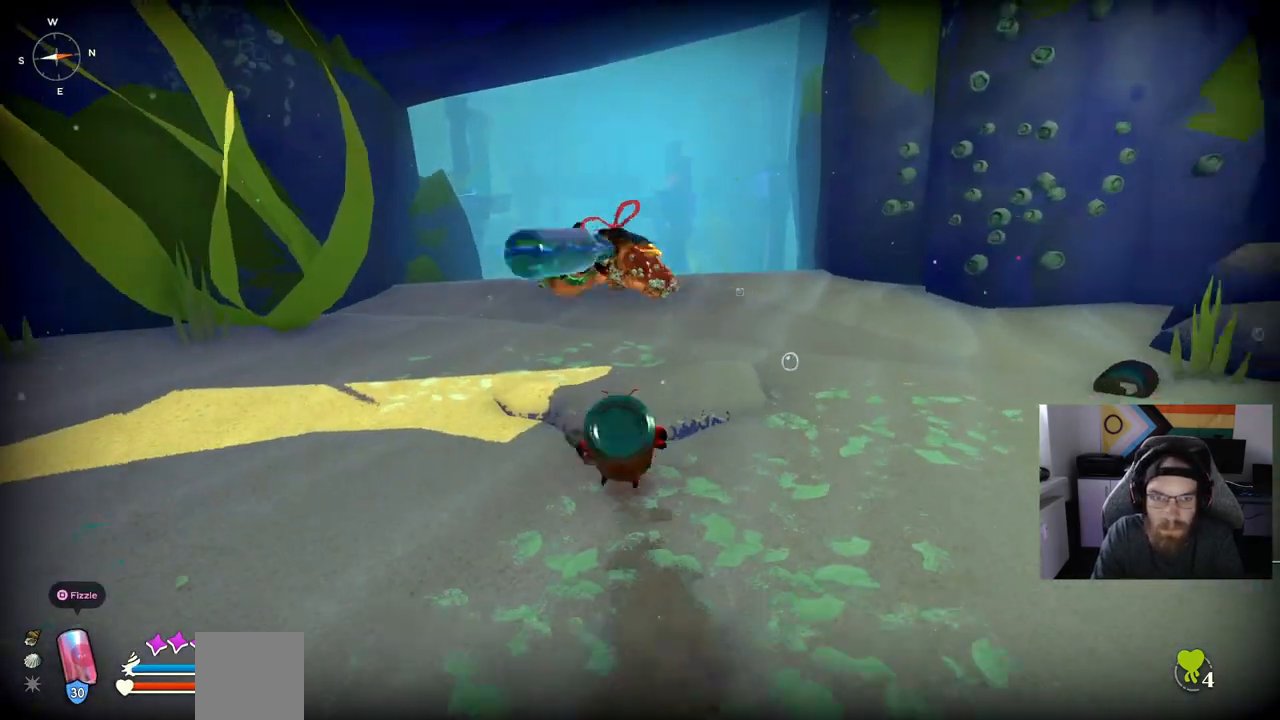
{"dt_ms": 500, "buttons": ["CIRCLE"], "left_stick": "up", "right_stick": "center", "events": []}
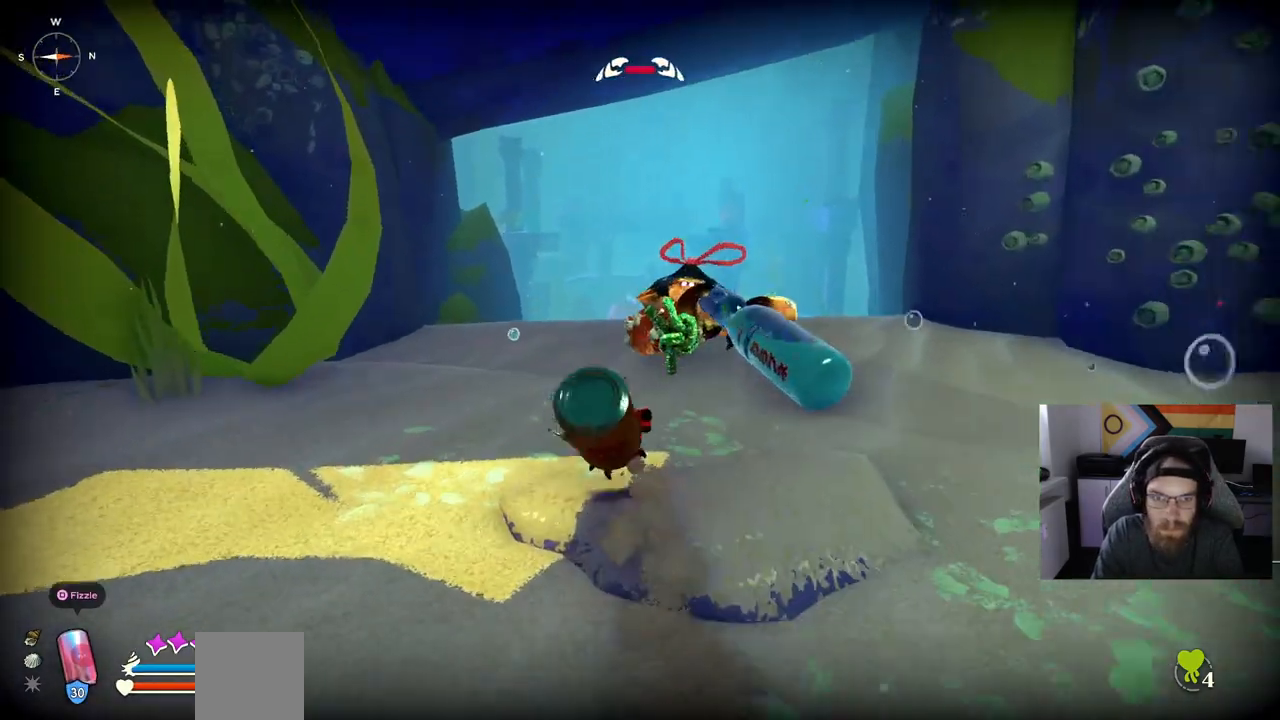
{"dt_ms": 500, "buttons": ["R1"], "left_stick": "up", "right_stick": "center", "events": [[83, "CIRCLE", "up"], [333, "R1", "down"]]}
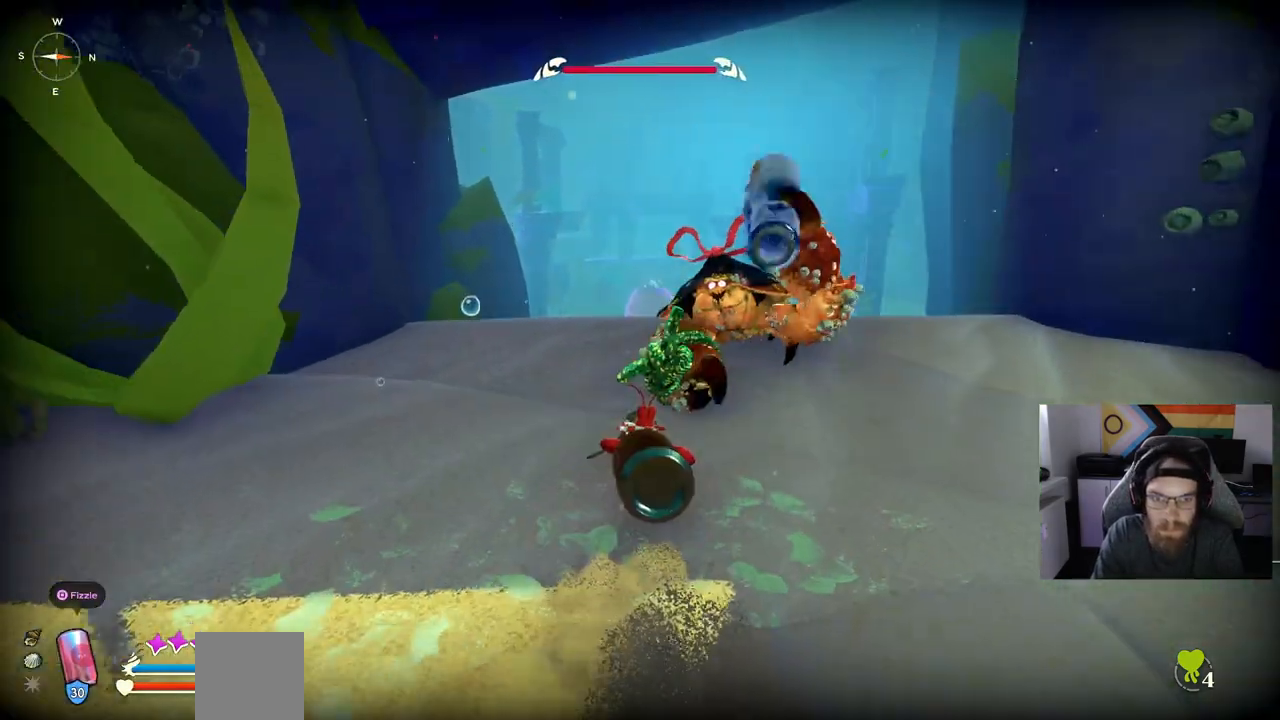
{"dt_ms": 500, "buttons": ["R1"], "left_stick": "up", "right_stick": "center", "events": []}
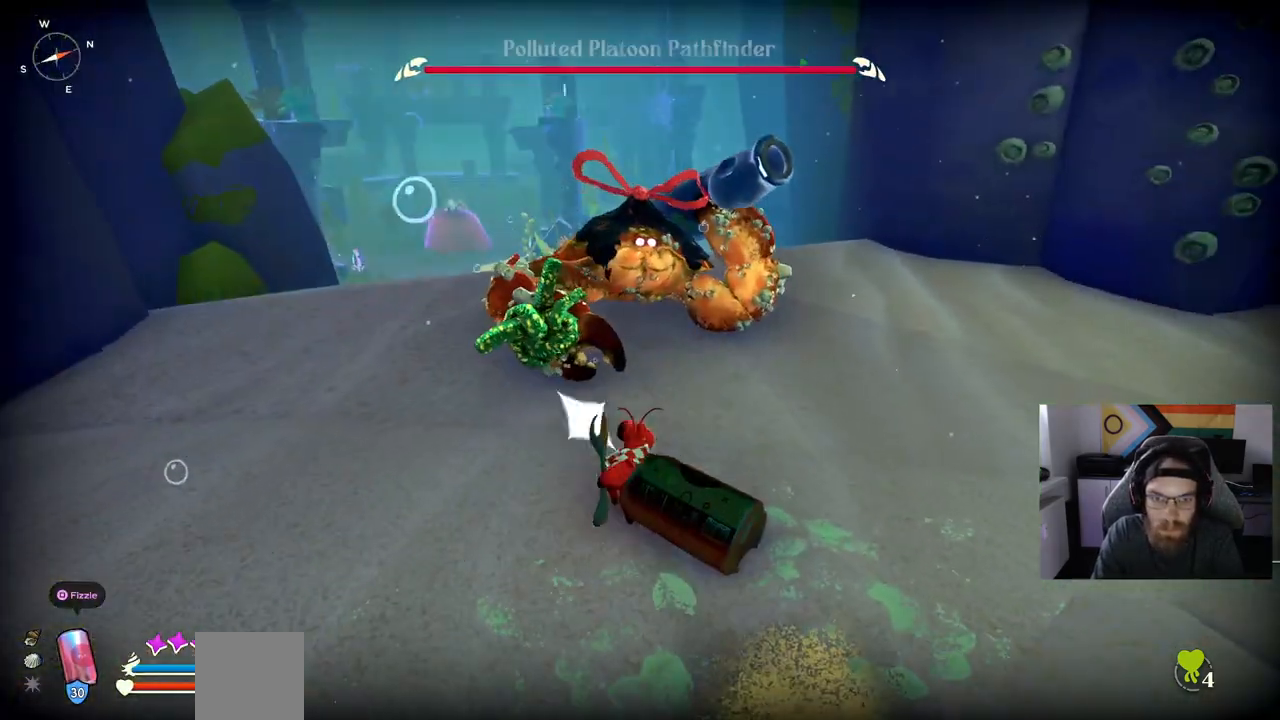
{"dt_ms": 500, "buttons": [], "left_stick": "center", "right_stick": "center", "events": [[433, "R1", "up"], [500, "left_stick", "center"]]}
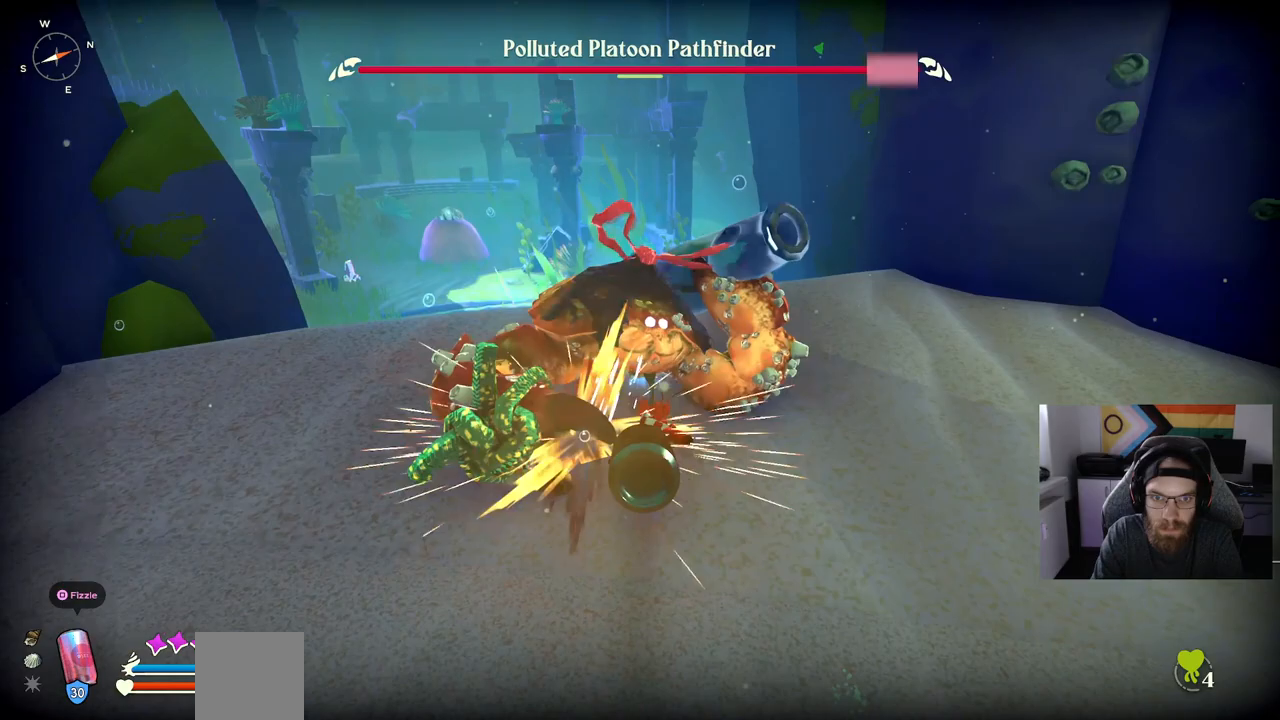
{"dt_ms": 500, "buttons": [], "left_stick": "center", "right_stick": "center"}